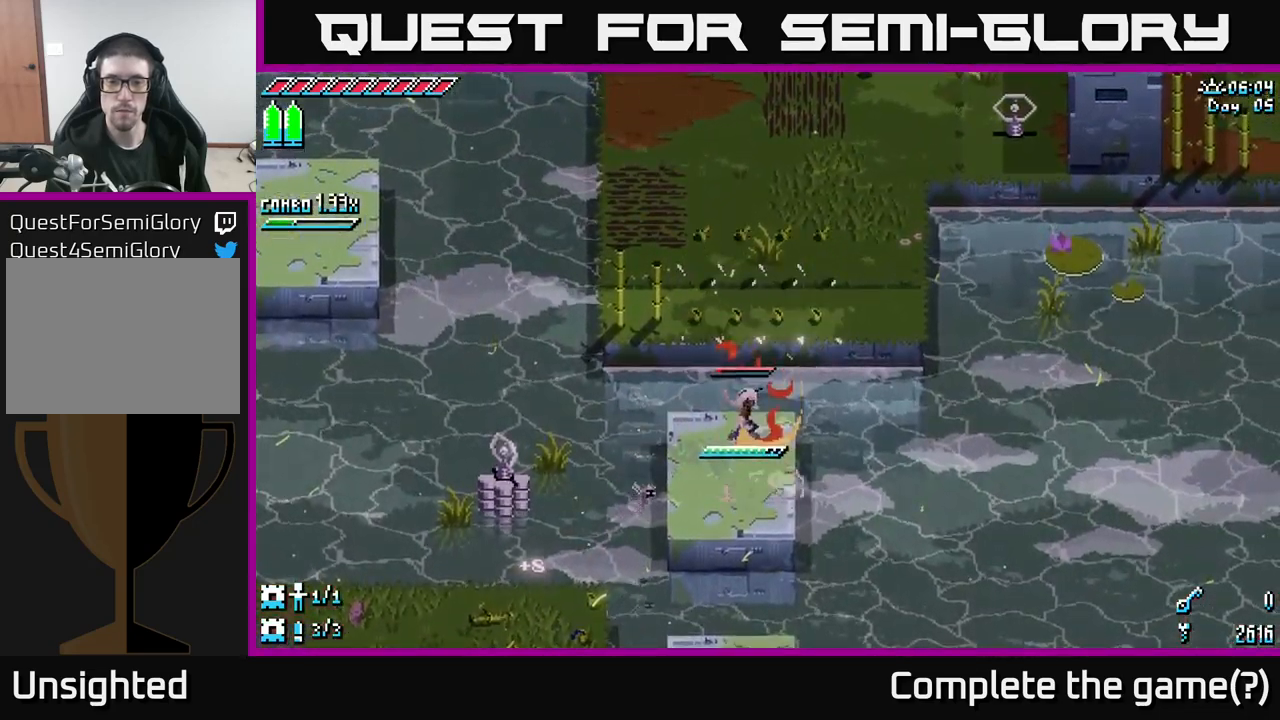
Gameplay with a controller (Xbox layout); each line is a JSON object with the inputs held at the frame after it. "events" lists button and stick changes between this image and that frame as [ms after this image, input, new state], when the widget could be followed in between.
{"buttons": ["X"], "left_stick": "up", "right_stick": "center", "events": [[33, "left_stick", "up"], [50, "X", "down"], [133, "A", "down"], [266, "A", "up"]]}
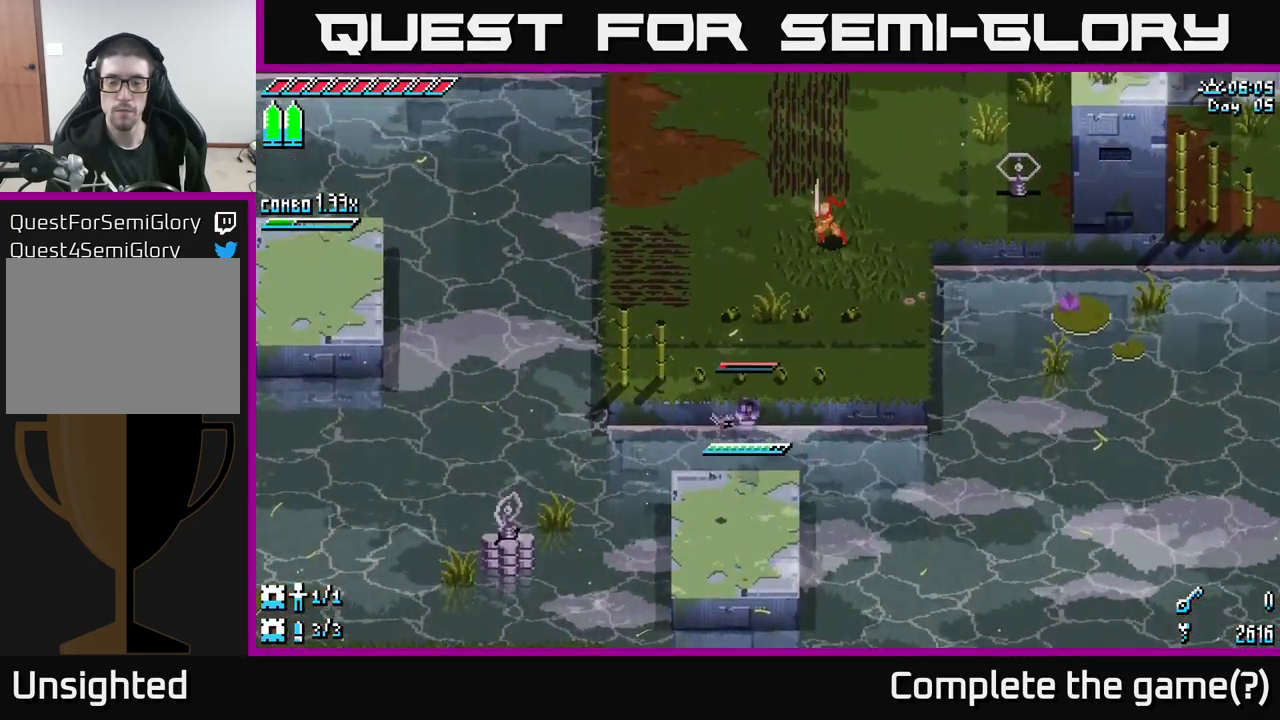
{"buttons": ["X"], "left_stick": "up-right", "right_stick": "center", "events": [[483, "left_stick", "up-right"]]}
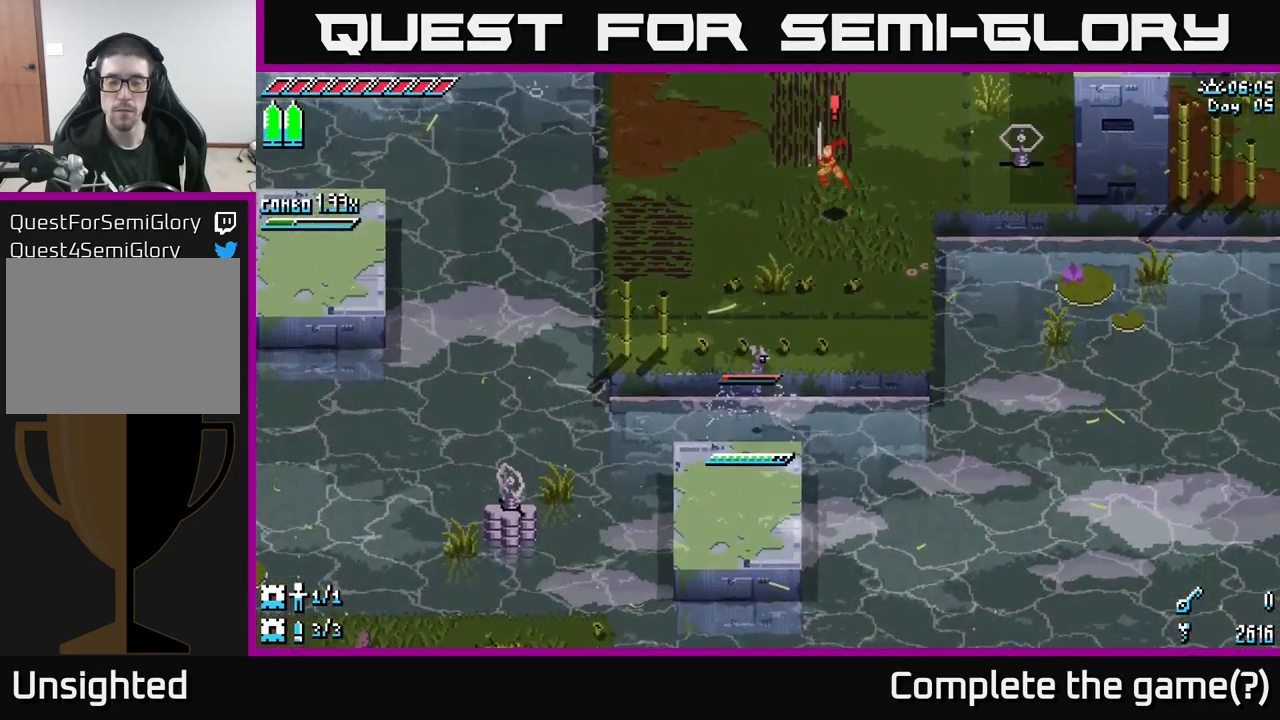
{"buttons": [], "left_stick": "center", "right_stick": "center", "events": [[16, "left_stick", "center"], [133, "X", "up"]]}
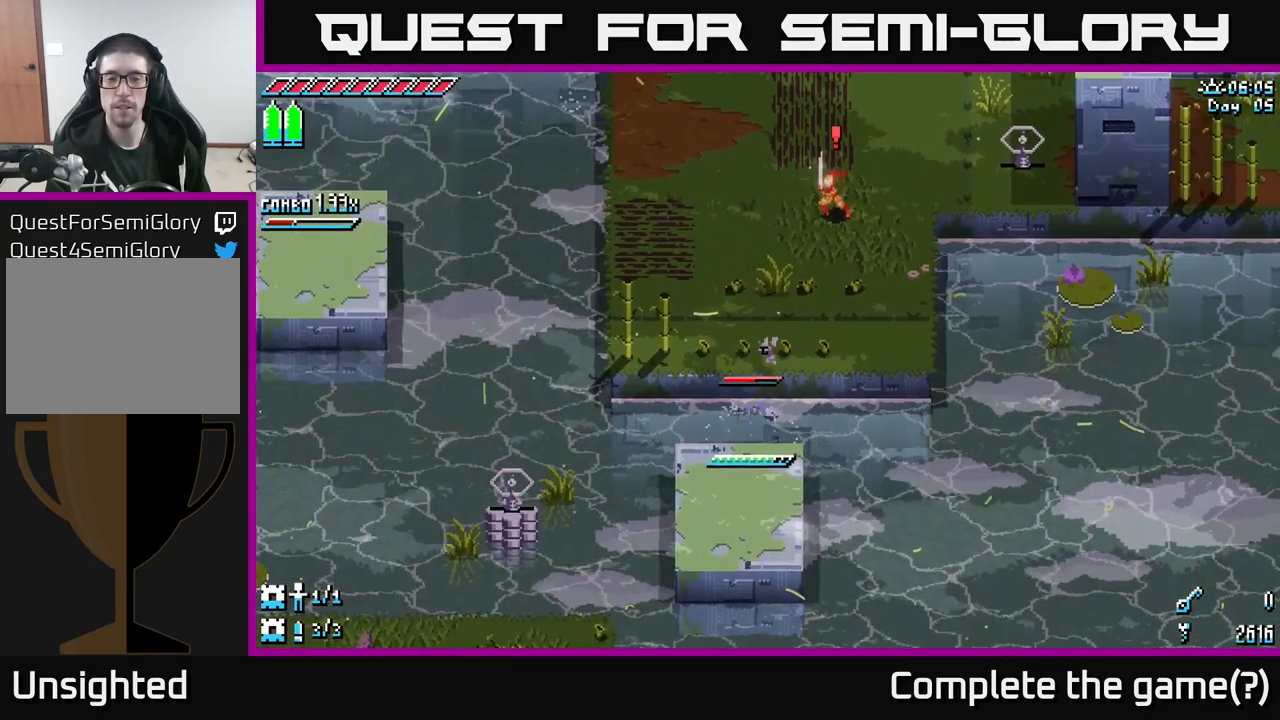
{"buttons": [], "left_stick": "center", "right_stick": "center", "events": []}
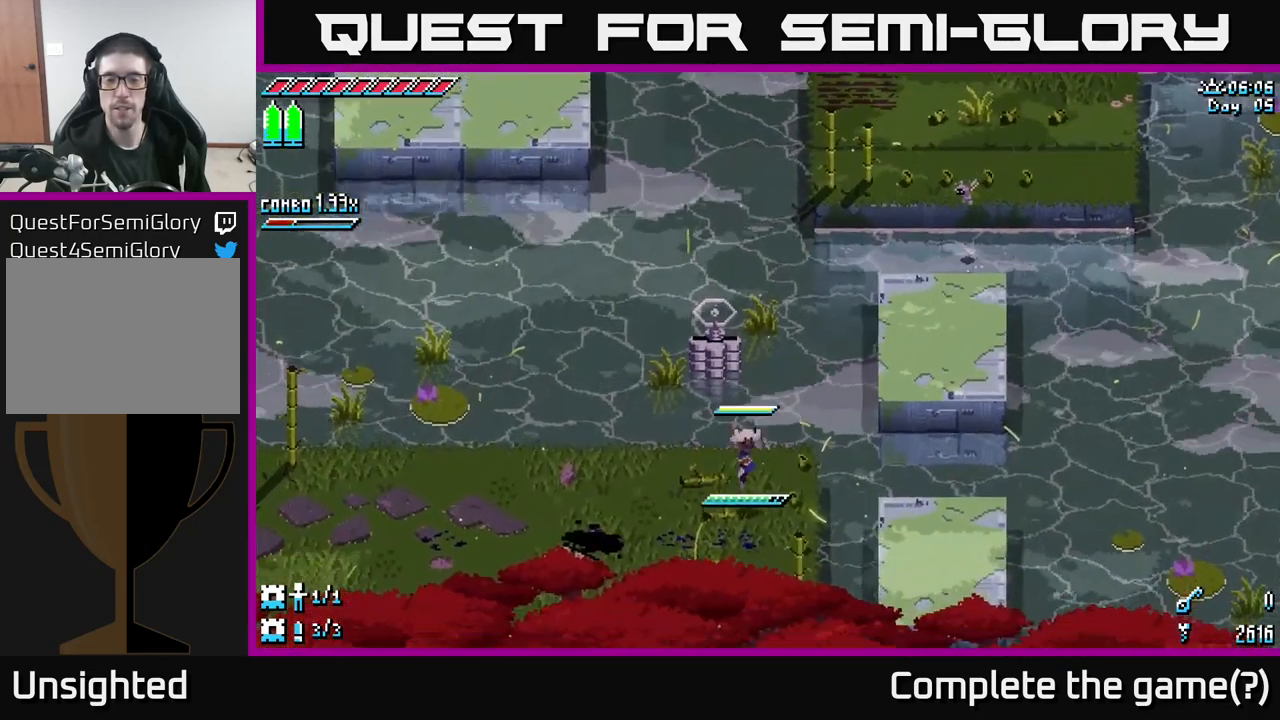
{"buttons": ["X"], "left_stick": "up-right", "right_stick": "center", "events": [[100, "left_stick", "down"], [200, "X", "down"], [216, "left_stick", "right"], [300, "left_stick", "up-right"]]}
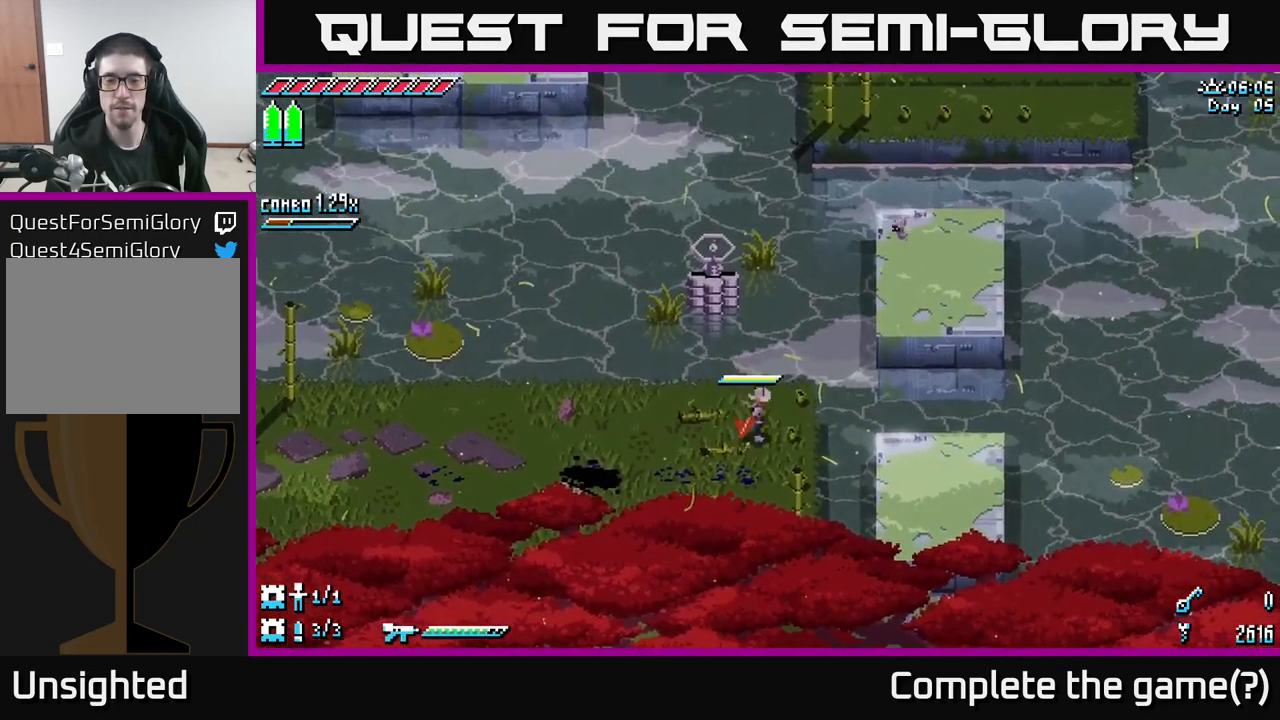
{"buttons": ["X"], "left_stick": "up-right", "right_stick": "center", "events": [[233, "A", "down"], [350, "A", "up"]]}
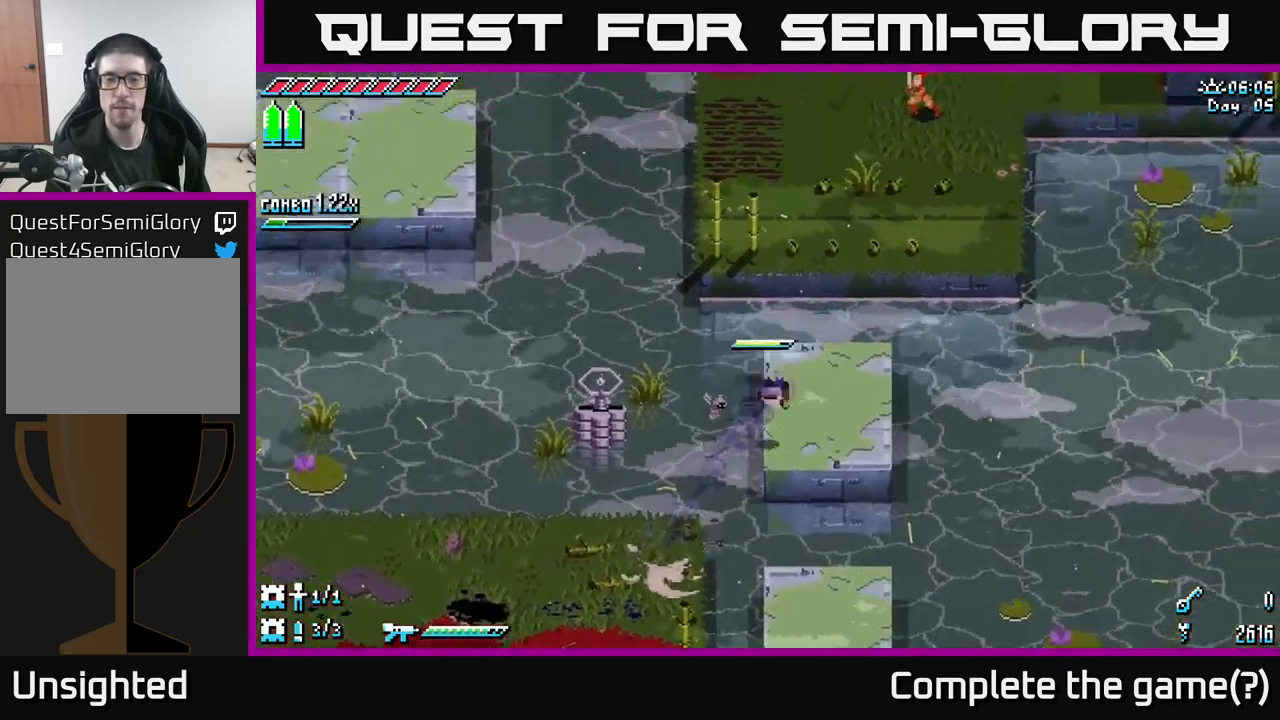
{"buttons": ["X"], "left_stick": "up-right", "right_stick": "center", "events": [[333, "A", "down"], [467, "A", "up"]]}
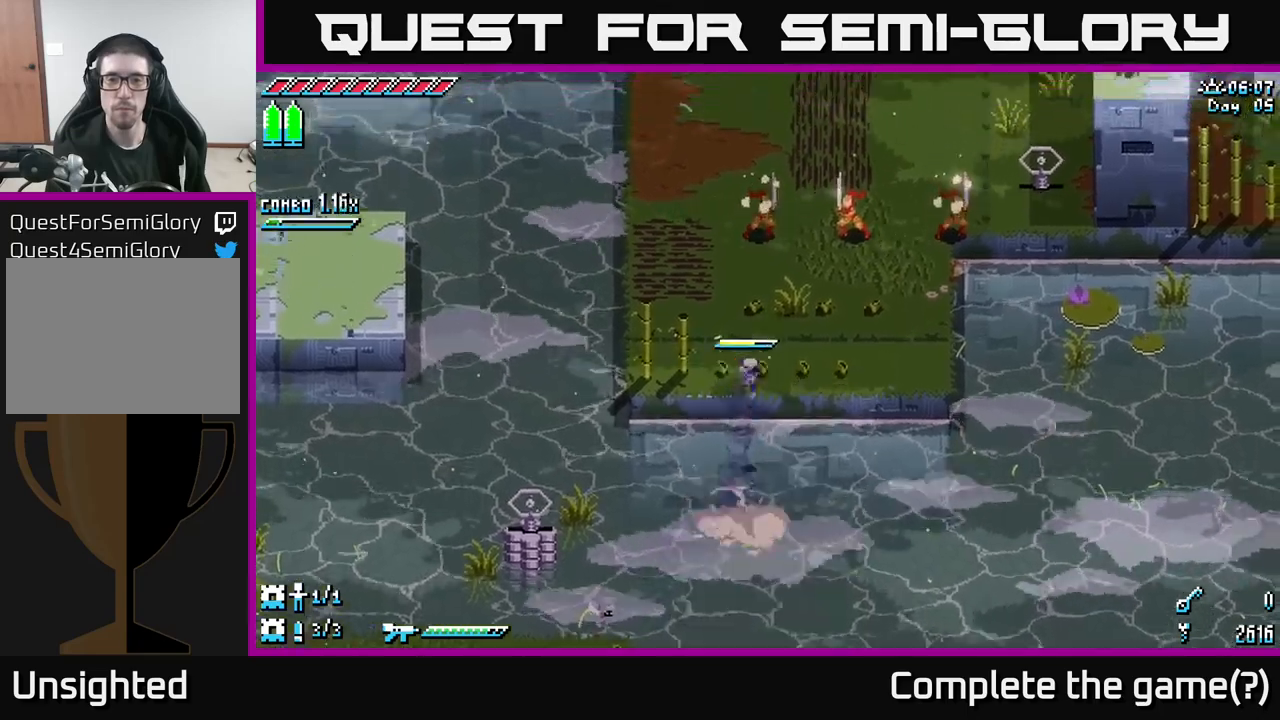
{"buttons": [], "left_stick": "center", "right_stick": "center", "events": [[167, "X", "up"], [233, "left_stick", "center"]]}
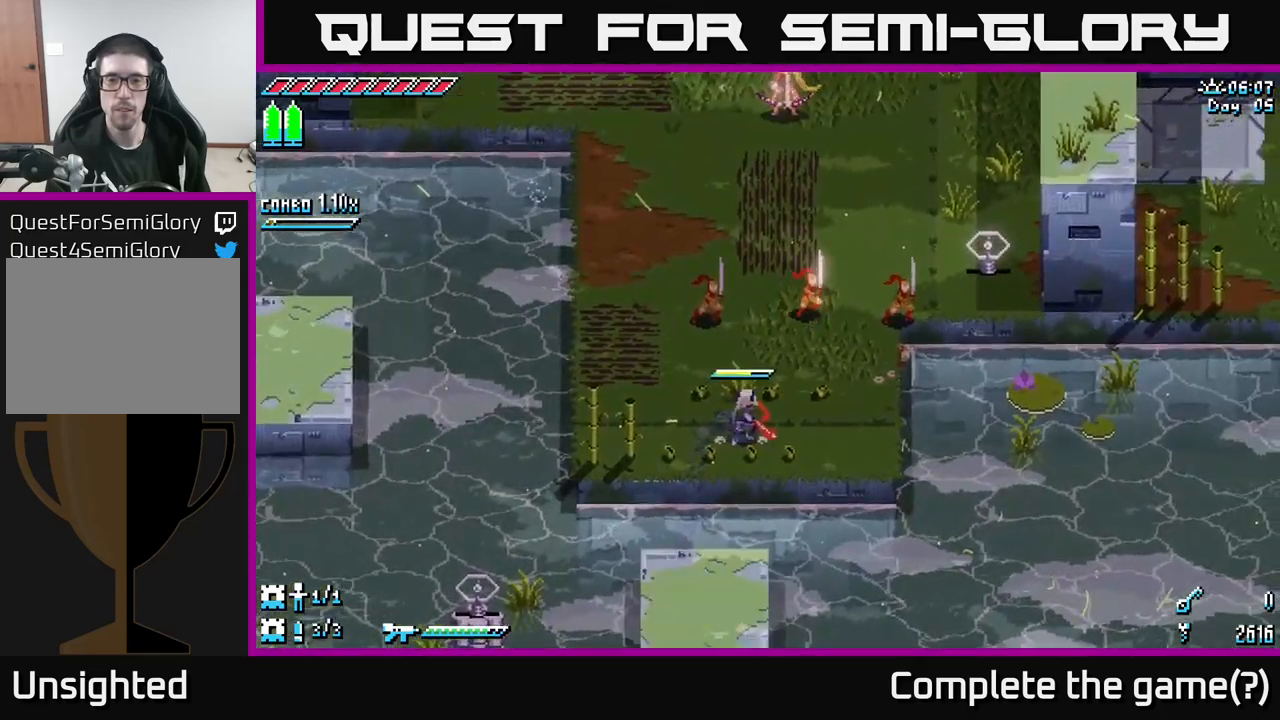
{"buttons": [], "left_stick": "up", "right_stick": "center", "events": [[433, "left_stick", "up"]]}
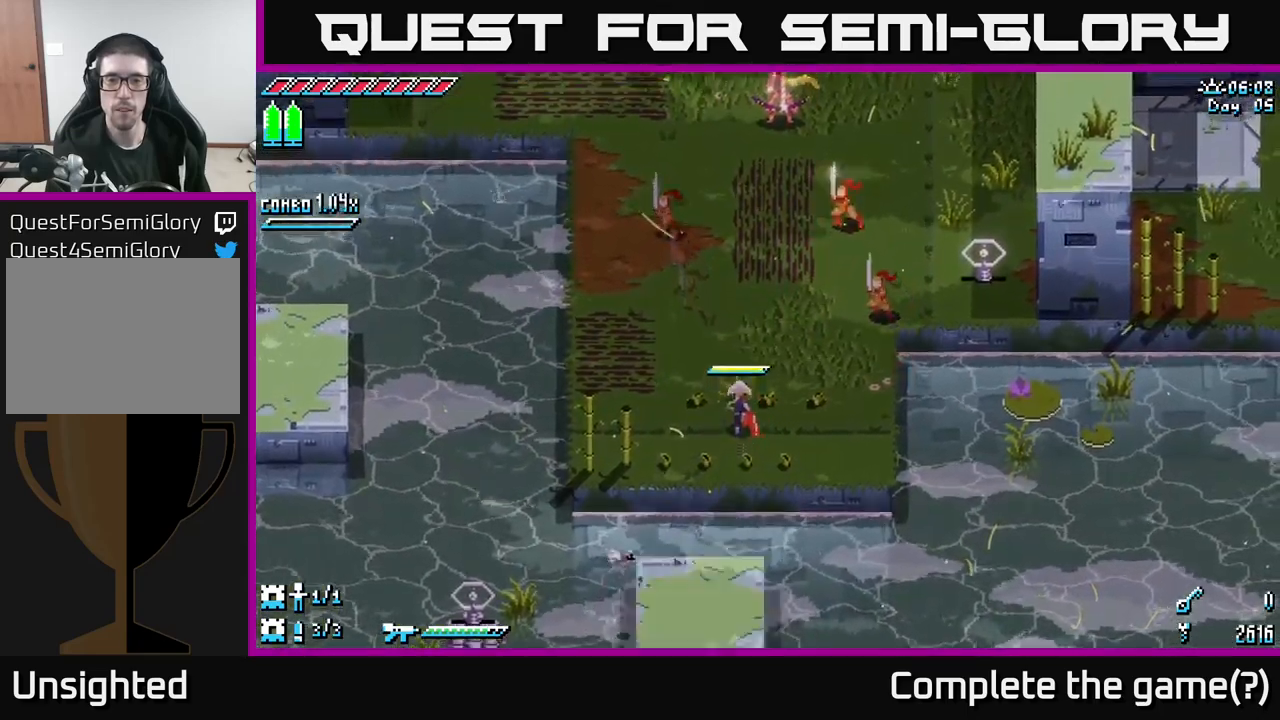
{"buttons": [], "left_stick": "center", "right_stick": "center", "events": [[317, "left_stick", "center"]]}
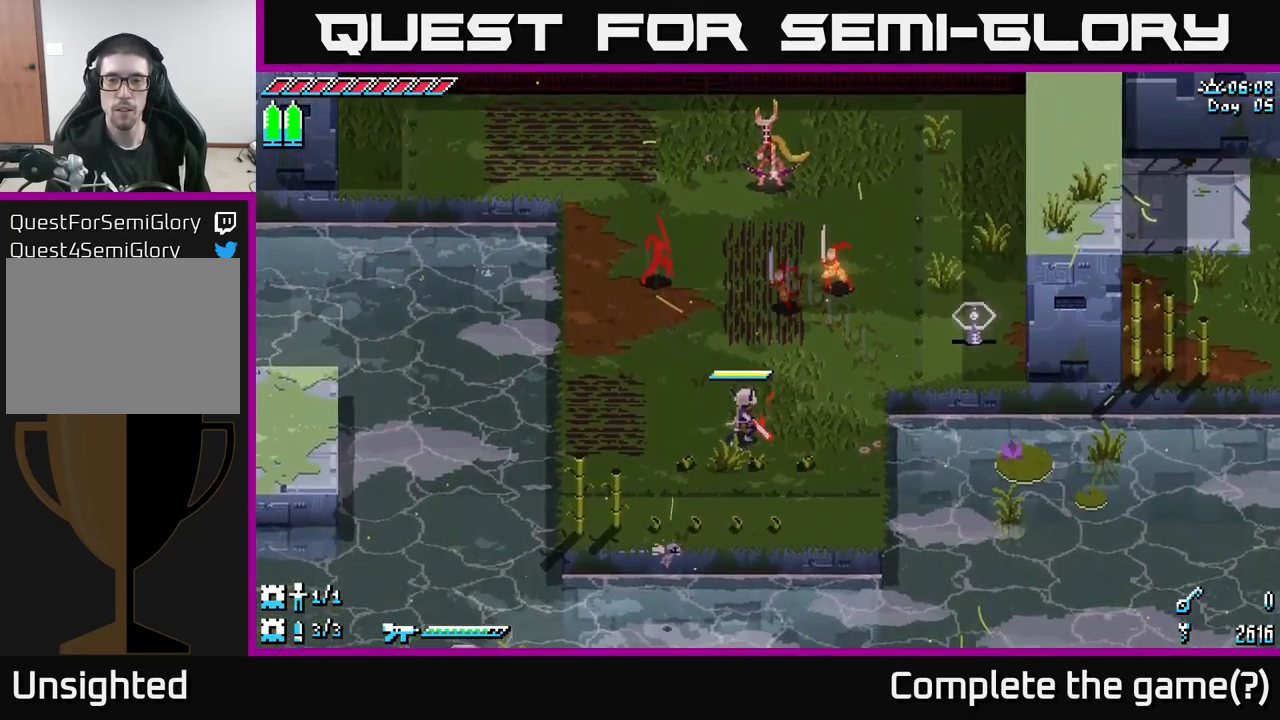
{"buttons": [], "left_stick": "center", "right_stick": "center", "events": [[267, "left_stick", "up"], [317, "B", "down"], [383, "B", "up"], [417, "left_stick", "center"]]}
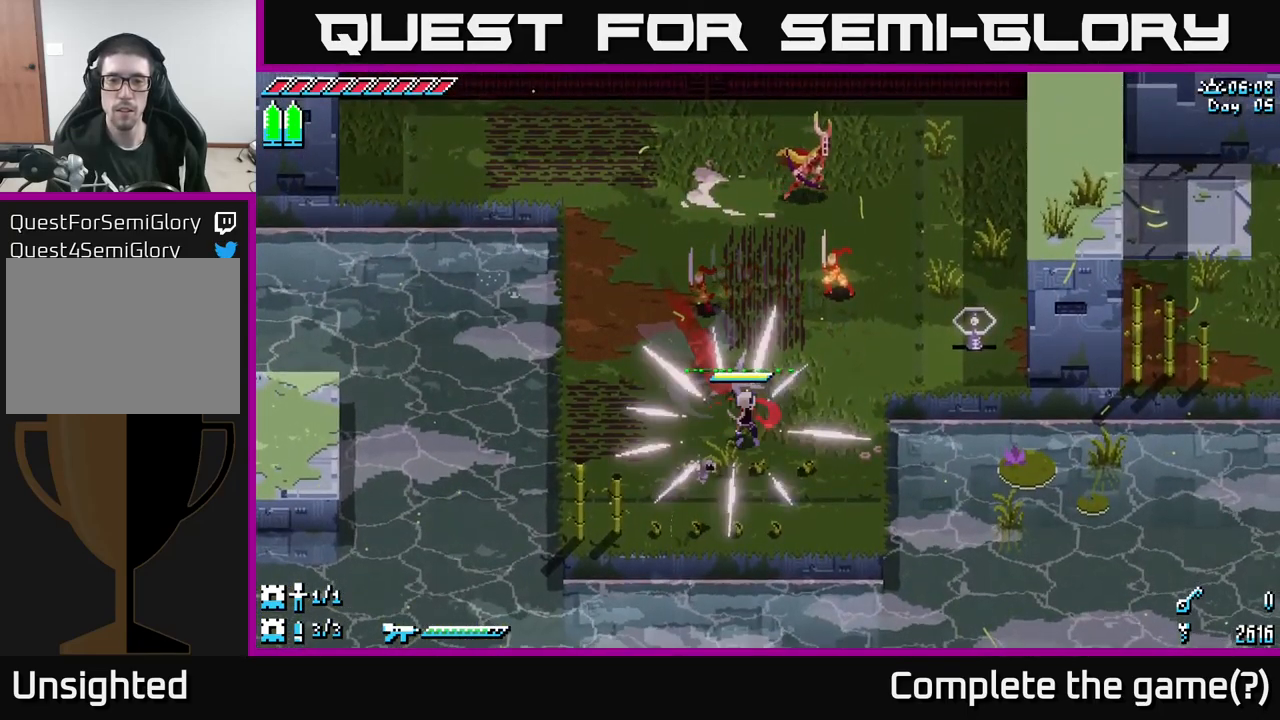
{"buttons": ["A", "X"], "left_stick": "up-left", "right_stick": "center", "events": [[133, "left_stick", "up"], [167, "X", "down"], [267, "left_stick", "up-left"], [400, "A", "down"]]}
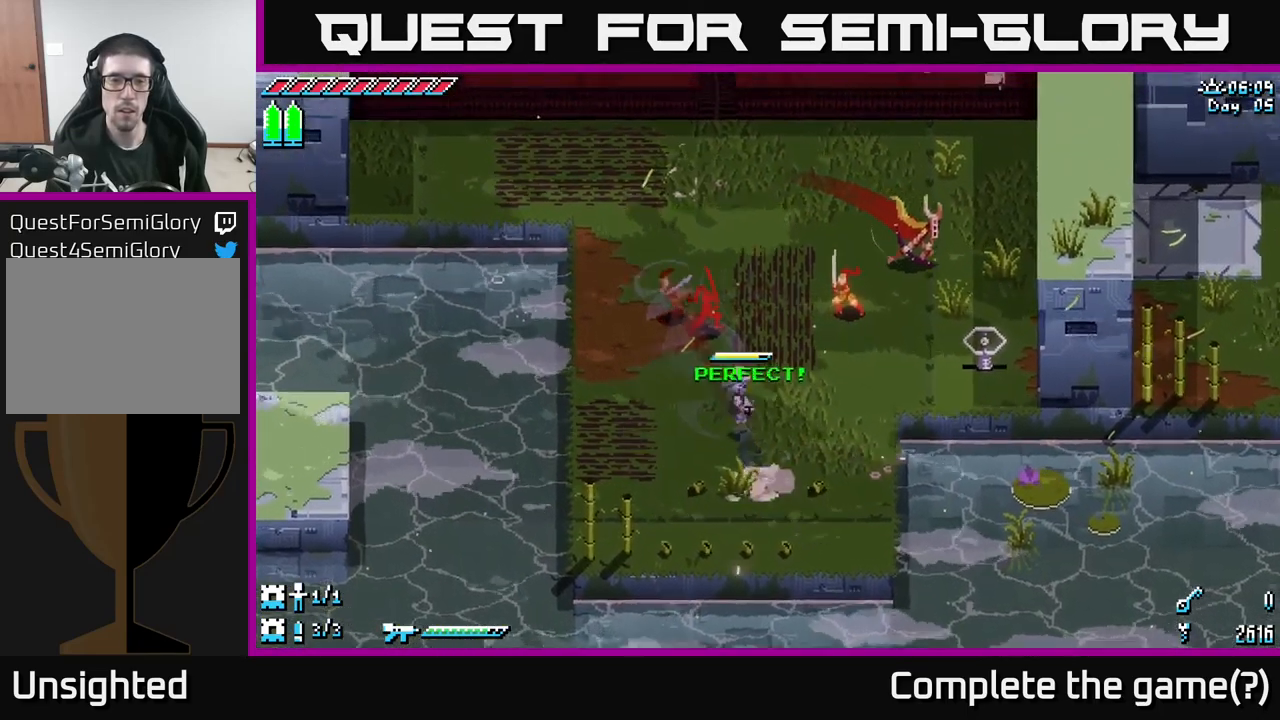
{"buttons": [], "left_stick": "center", "right_stick": "center", "events": [[33, "A", "up"], [100, "R2", "down"], [200, "R2", "up"], [400, "X", "up"], [417, "left_stick", "center"]]}
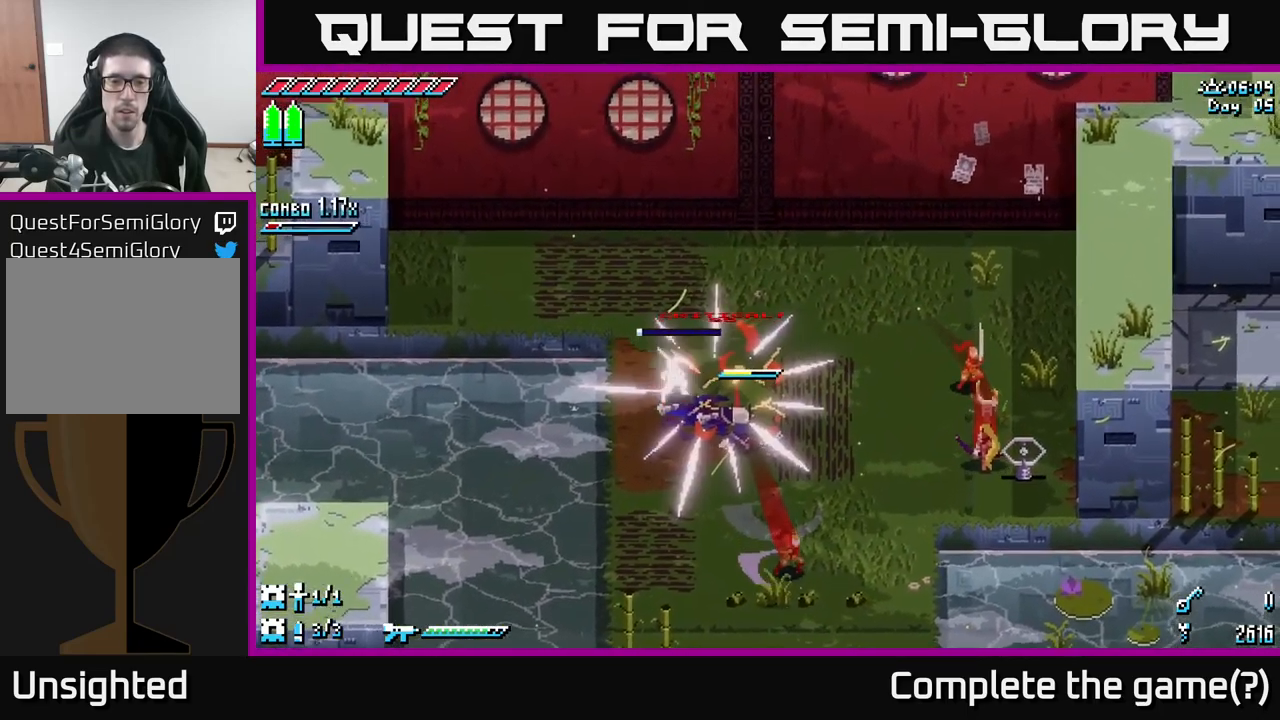
{"buttons": [], "left_stick": "center", "right_stick": "center", "events": []}
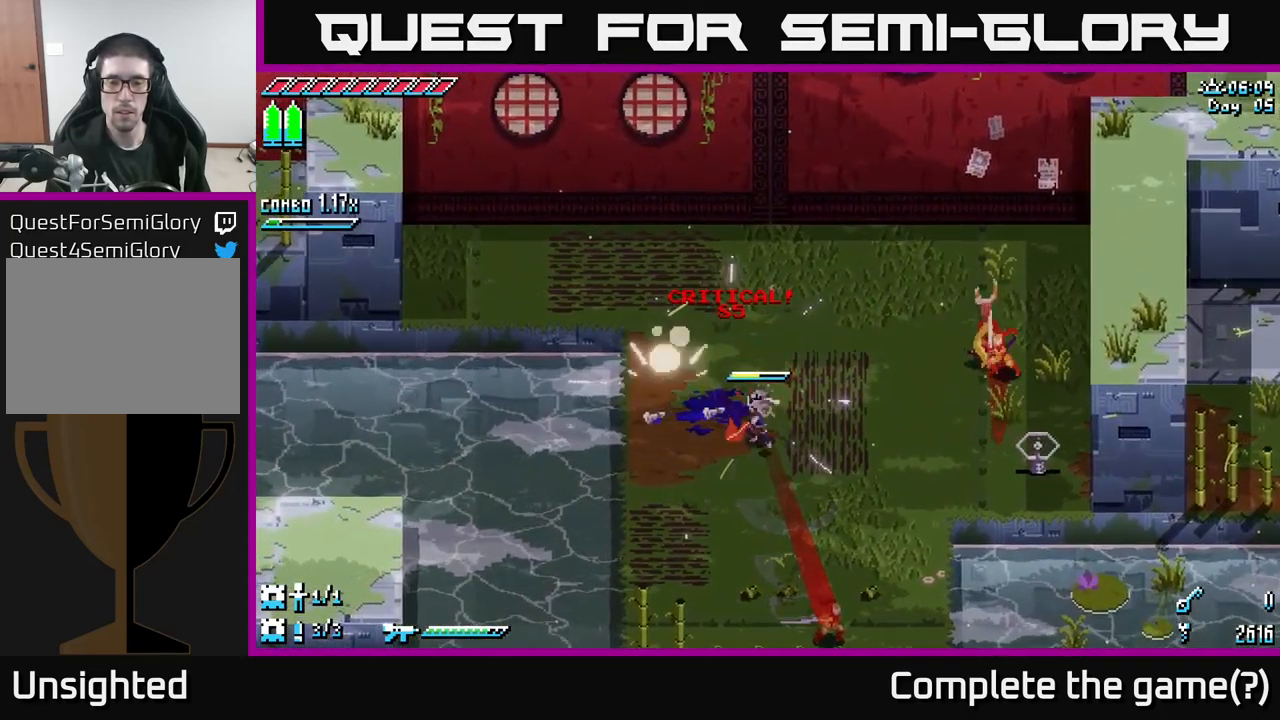
{"buttons": [], "left_stick": "center", "right_stick": "center", "events": [[17, "left_stick", "right"], [317, "left_stick", "center"]]}
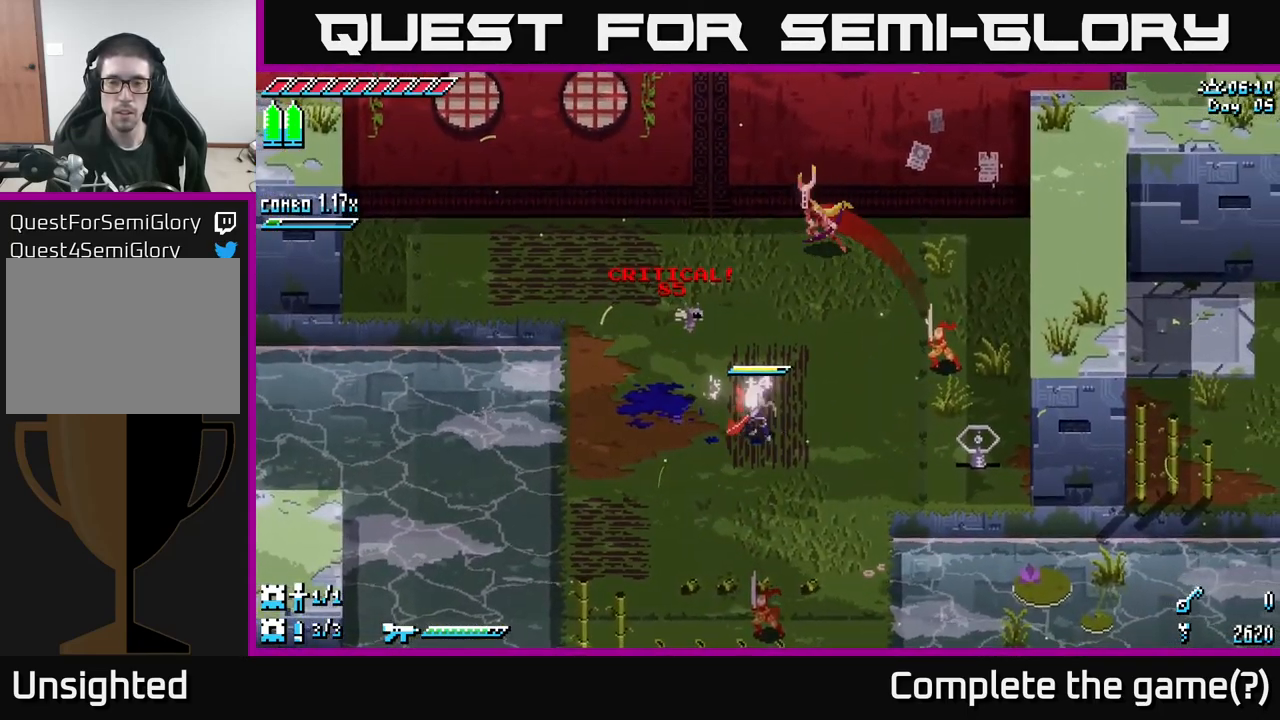
{"buttons": [], "left_stick": "center", "right_stick": "center", "events": []}
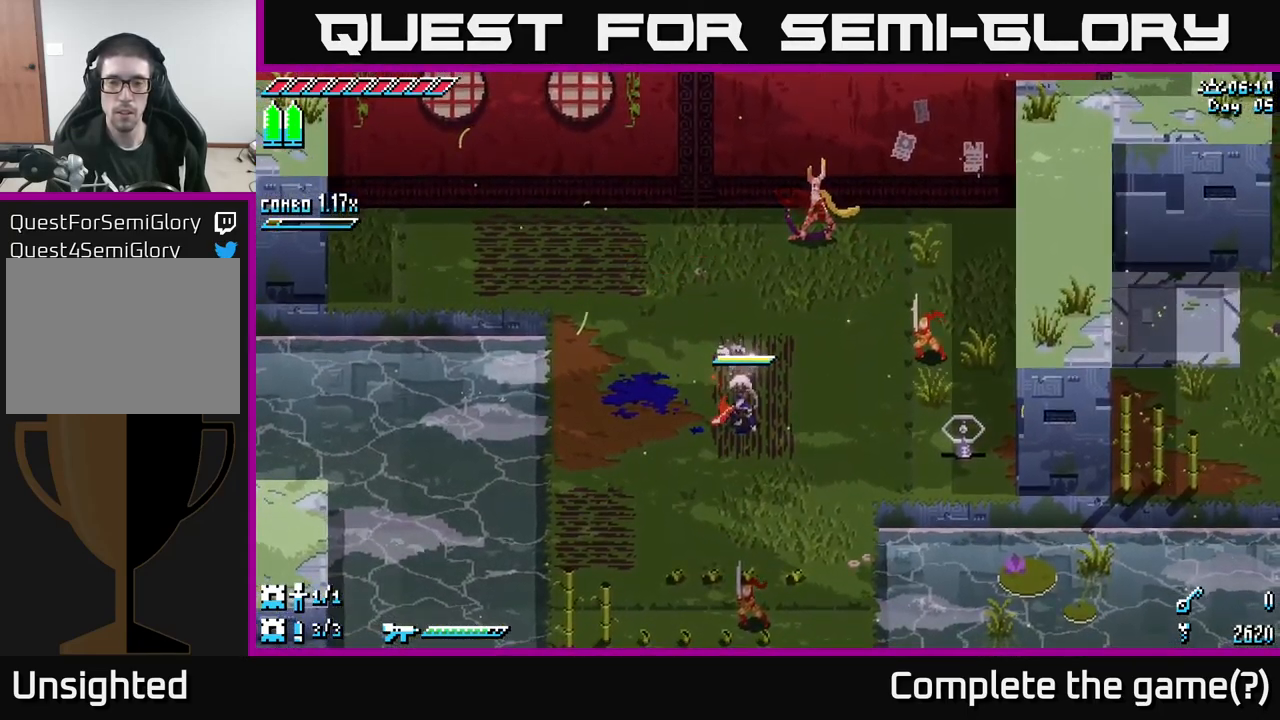
{"buttons": [], "left_stick": "center", "right_stick": "center", "events": []}
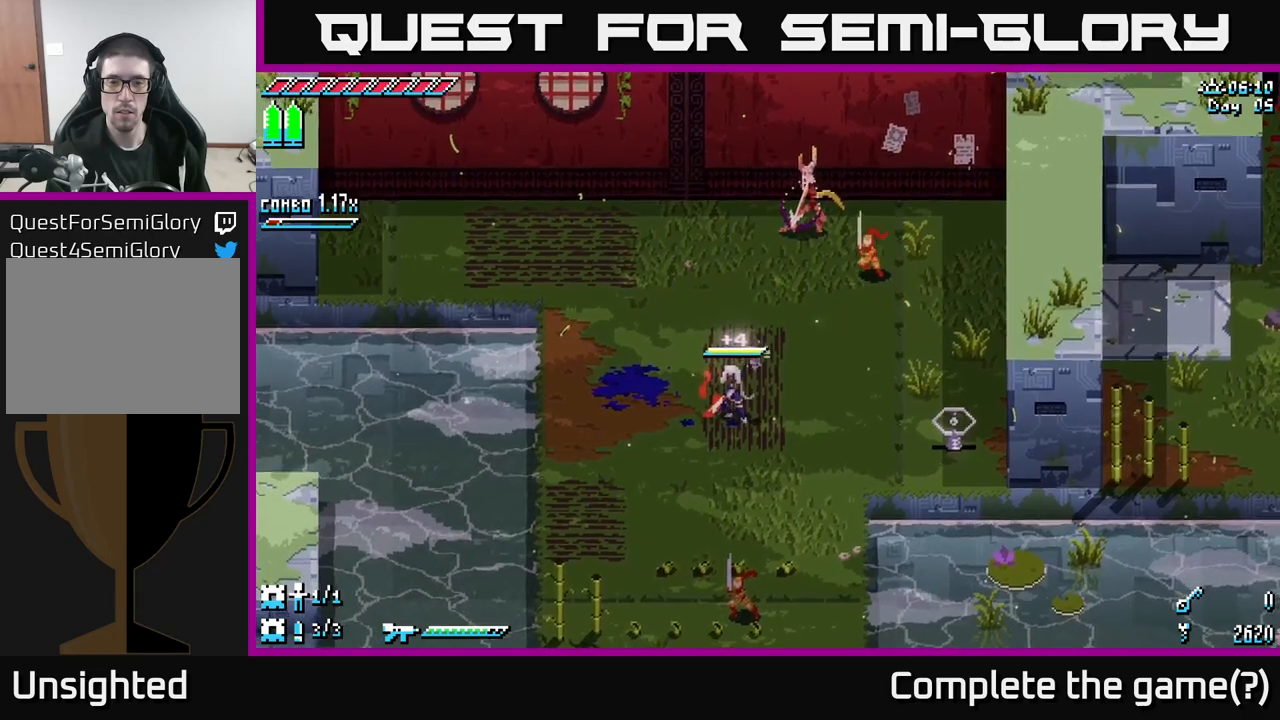
{"buttons": [], "left_stick": "center", "right_stick": "center", "events": [[150, "left_stick", "up"], [334, "left_stick", "center"]]}
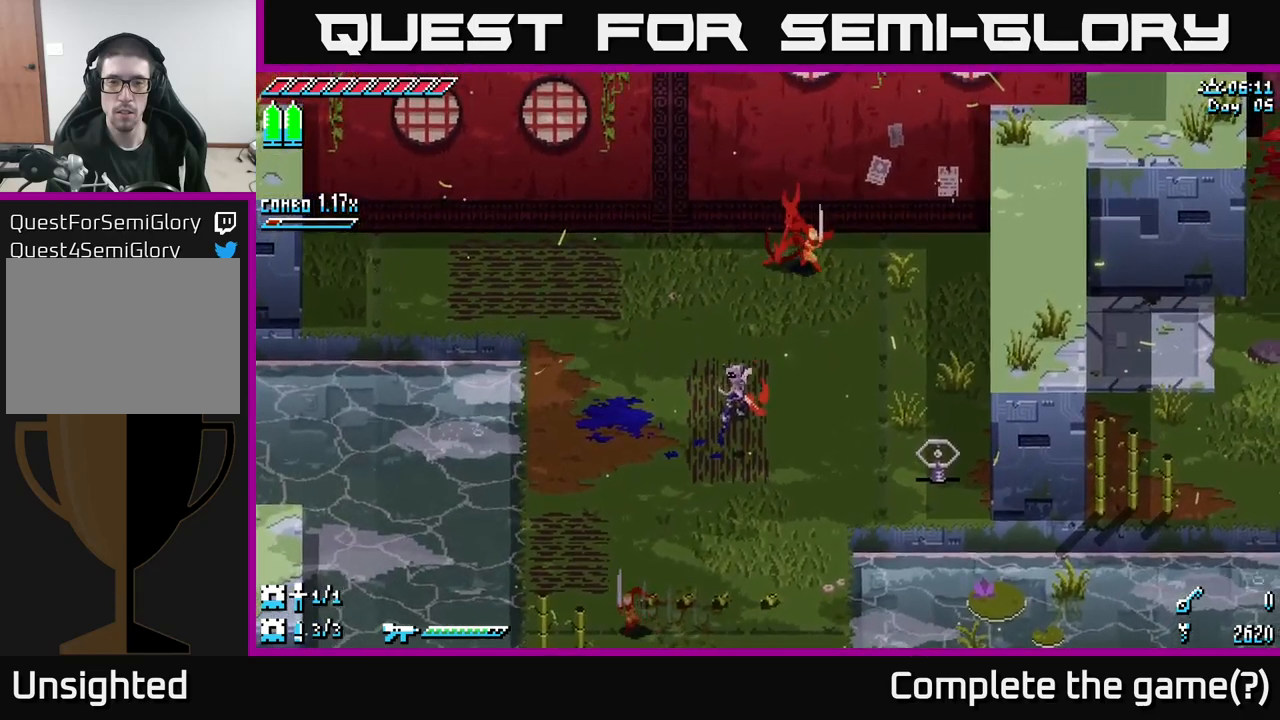
{"buttons": [], "left_stick": "center", "right_stick": "center", "events": [[100, "B", "down"], [217, "B", "up"]]}
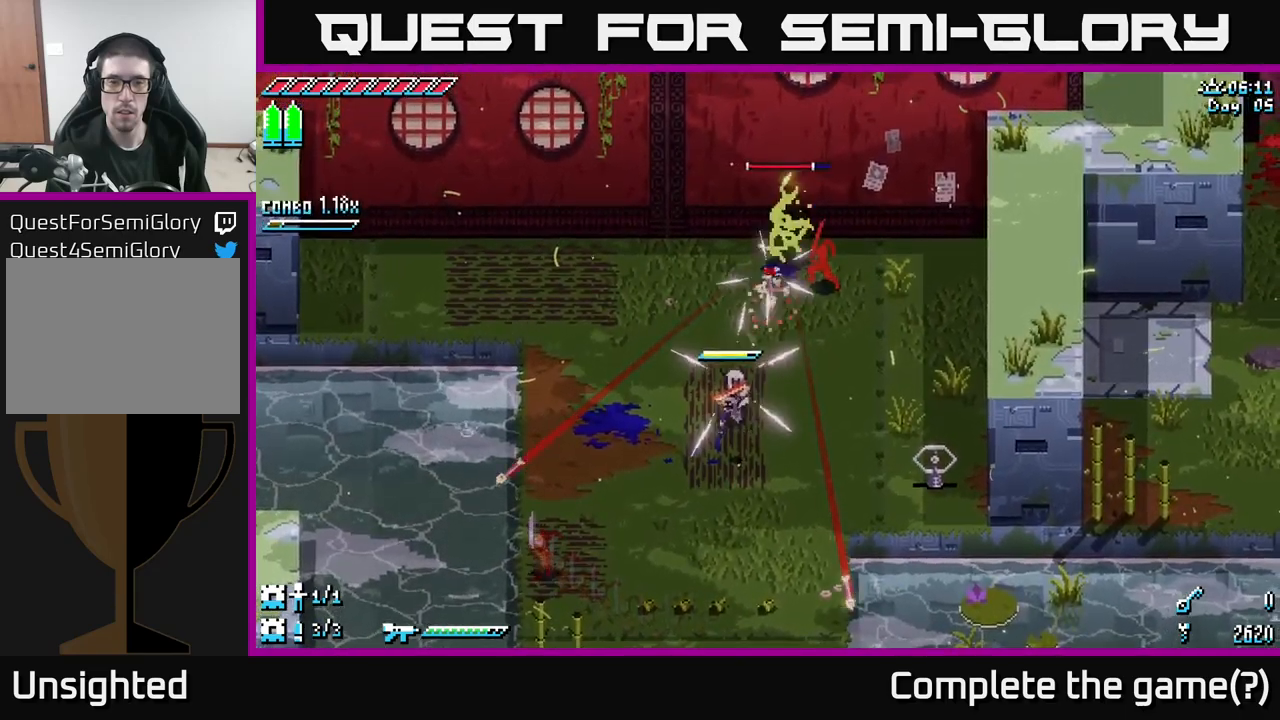
{"buttons": ["B"], "left_stick": "center", "right_stick": "center", "events": [[484, "B", "down"]]}
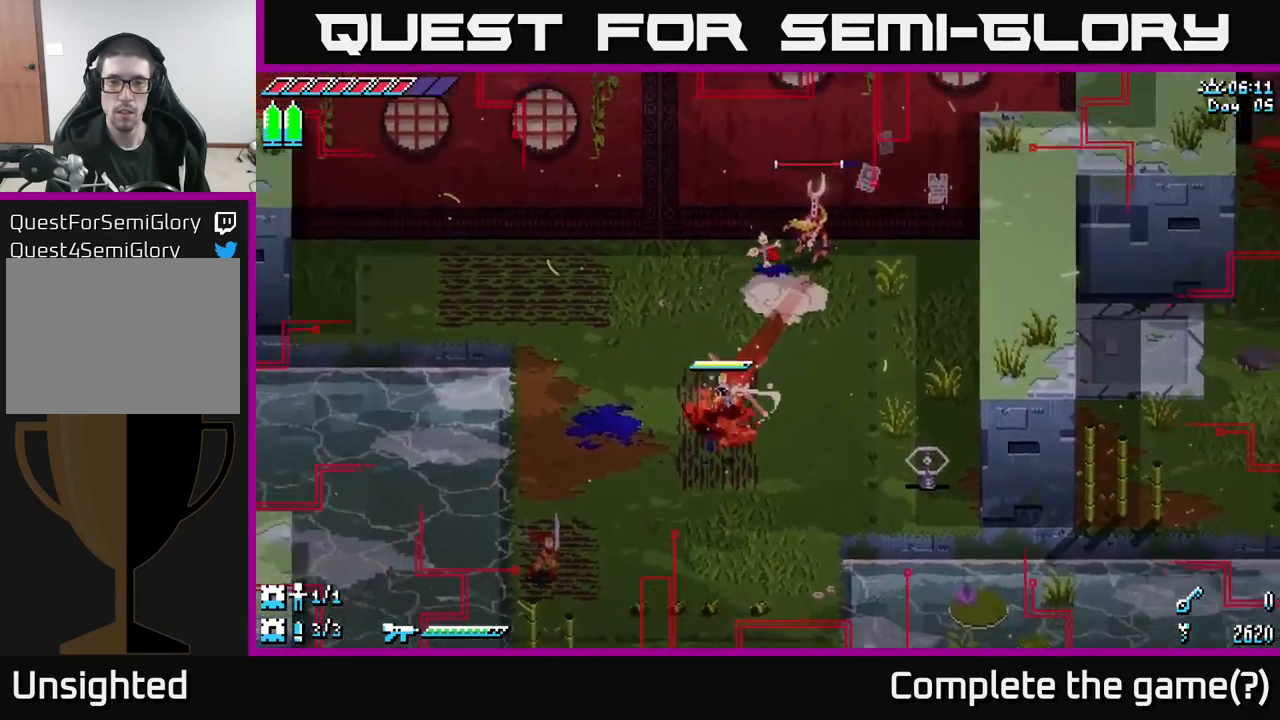
{"buttons": [], "left_stick": "right", "right_stick": "center", "events": [[84, "B", "up"], [100, "left_stick", "up-right"], [317, "left_stick", "center"], [450, "left_stick", "right"]]}
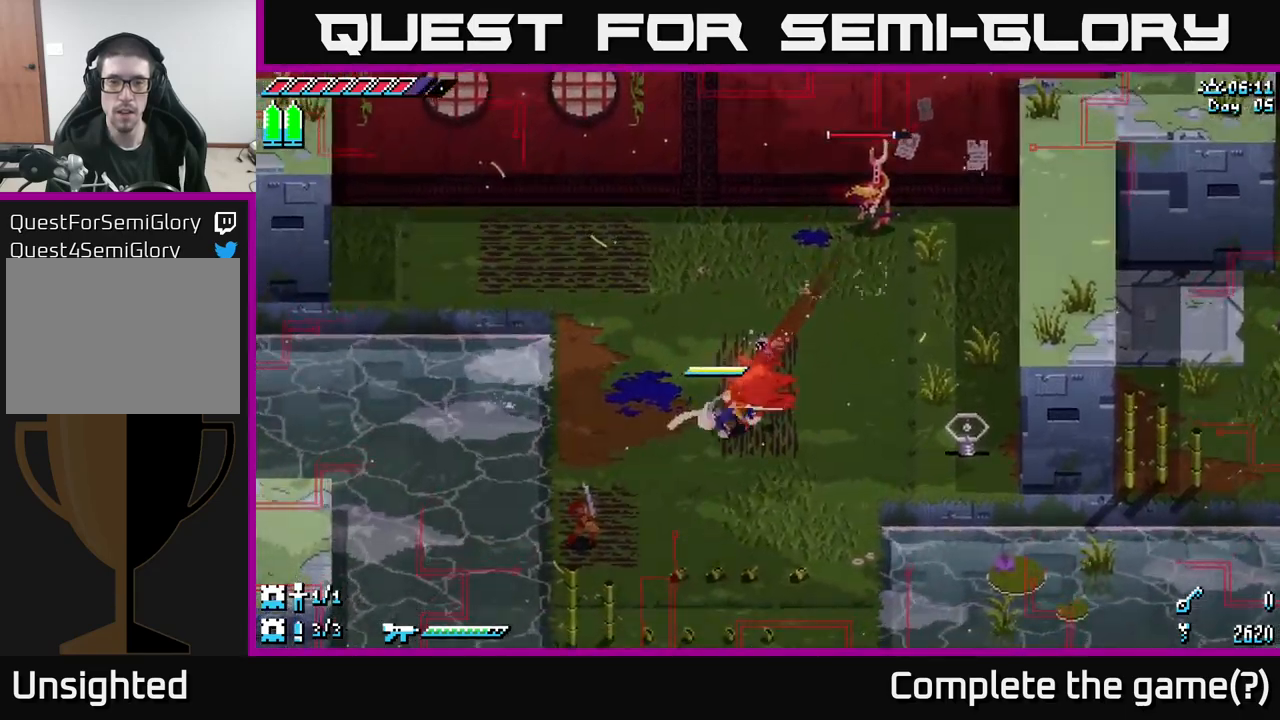
{"buttons": ["R2"], "left_stick": "left", "right_stick": "center", "events": [[34, "X", "down"], [134, "left_stick", "down"], [217, "X", "up"], [300, "left_stick", "center"], [400, "left_stick", "left"], [434, "R2", "down"]]}
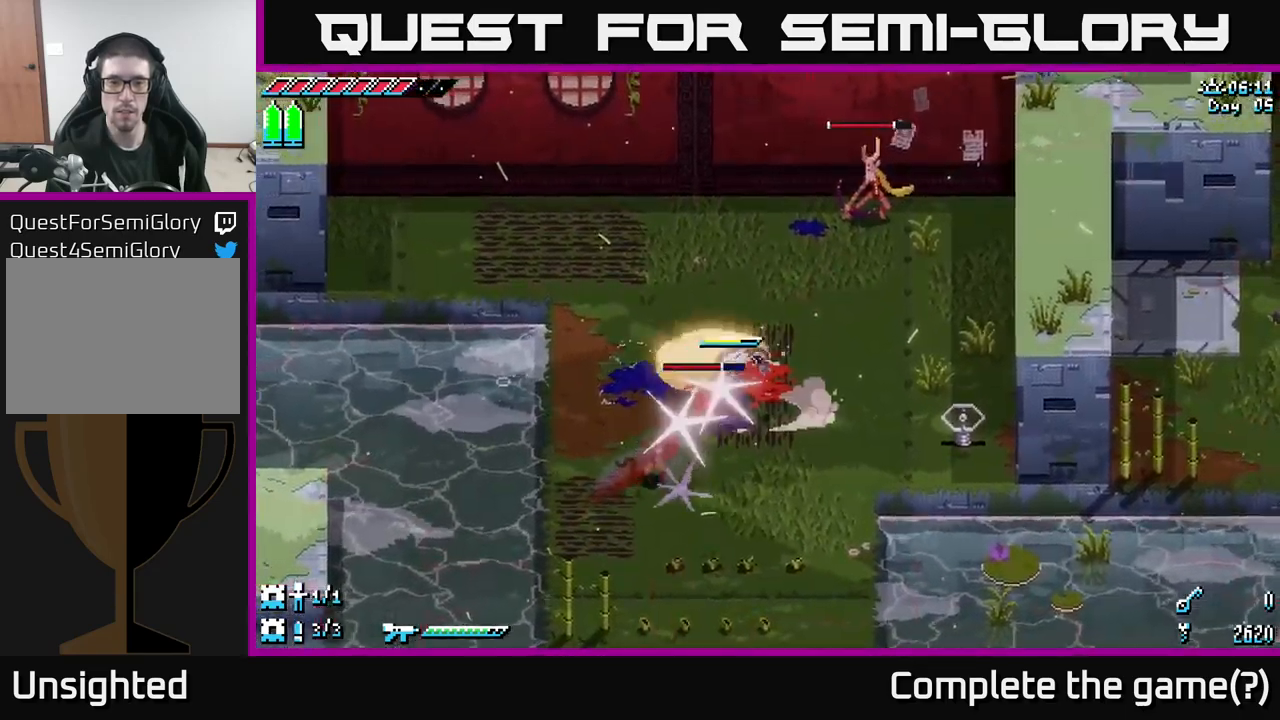
{"buttons": ["R2"], "left_stick": "down-left", "right_stick": "center", "events": [[17, "R2", "up"], [67, "left_stick", "center"], [334, "left_stick", "down"], [417, "left_stick", "down-left"], [500, "R2", "down"]]}
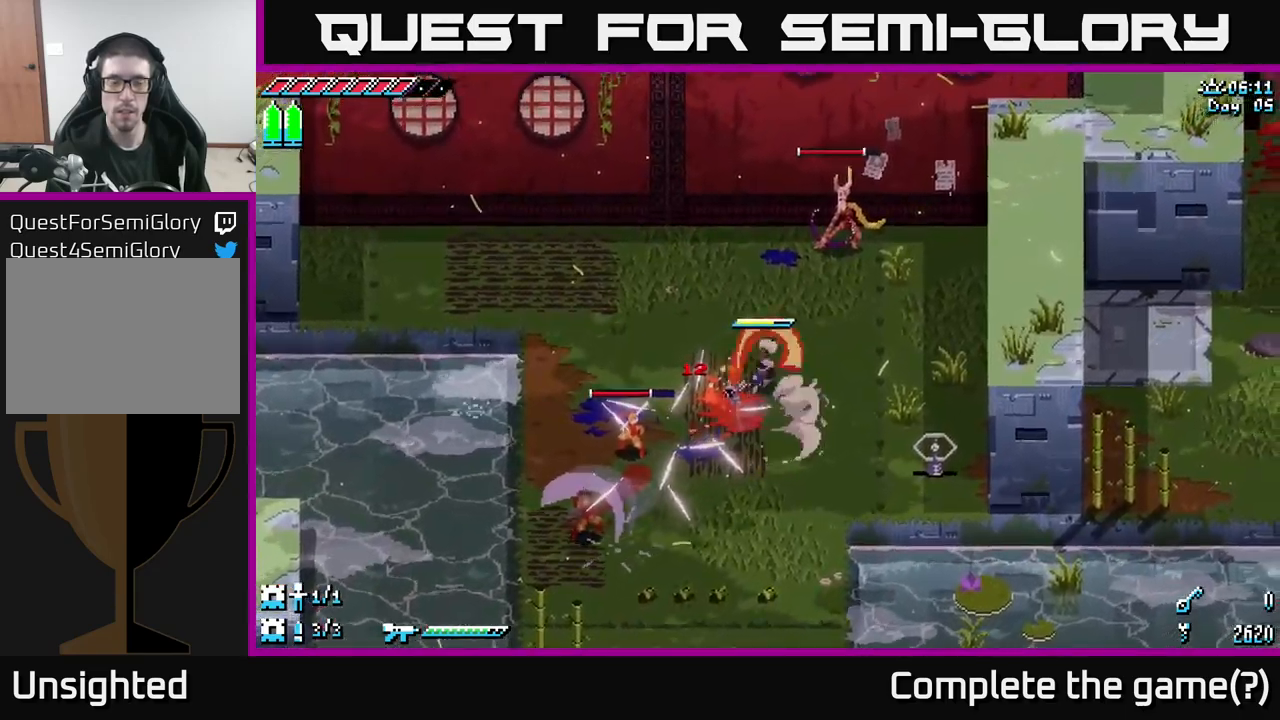
{"buttons": [], "left_stick": "center", "right_stick": "center", "events": [[117, "R2", "up"], [334, "left_stick", "center"]]}
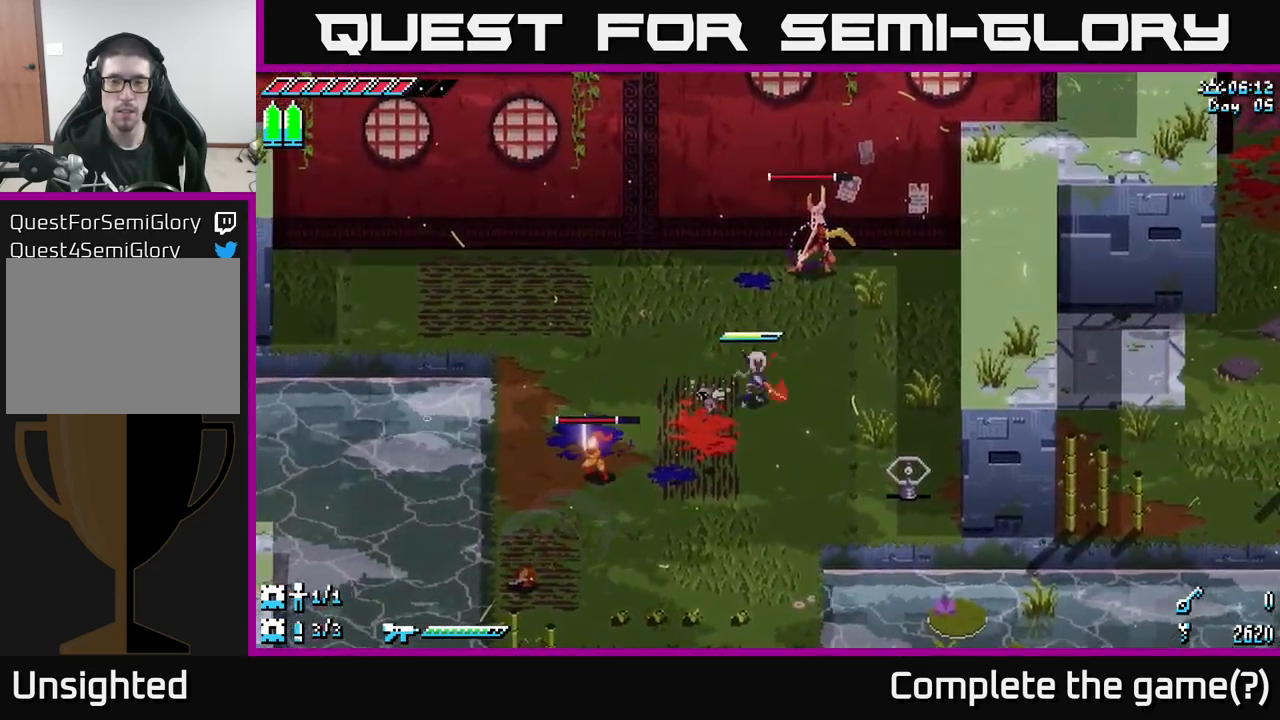
{"buttons": [], "left_stick": "center", "right_stick": "center", "events": []}
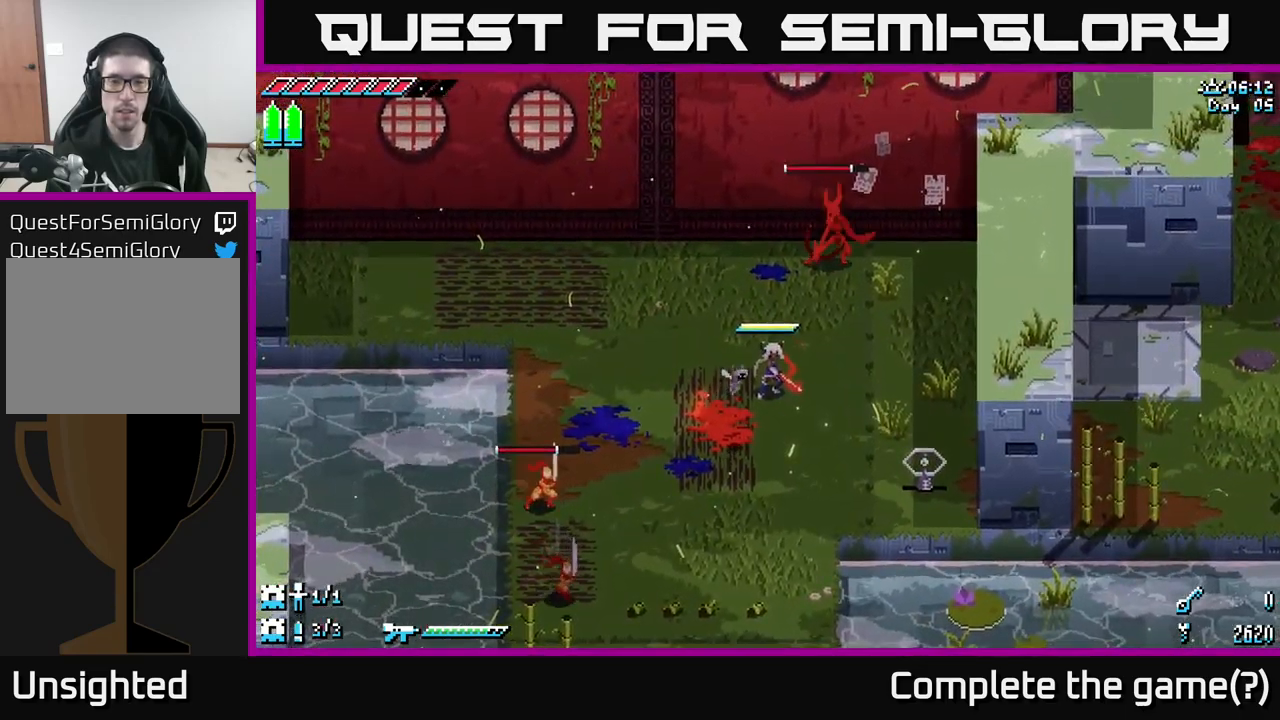
{"buttons": [], "left_stick": "up-right", "right_stick": "center", "events": [[34, "left_stick", "up"], [150, "B", "down"], [250, "B", "up"], [317, "left_stick", "center"], [467, "left_stick", "up-right"]]}
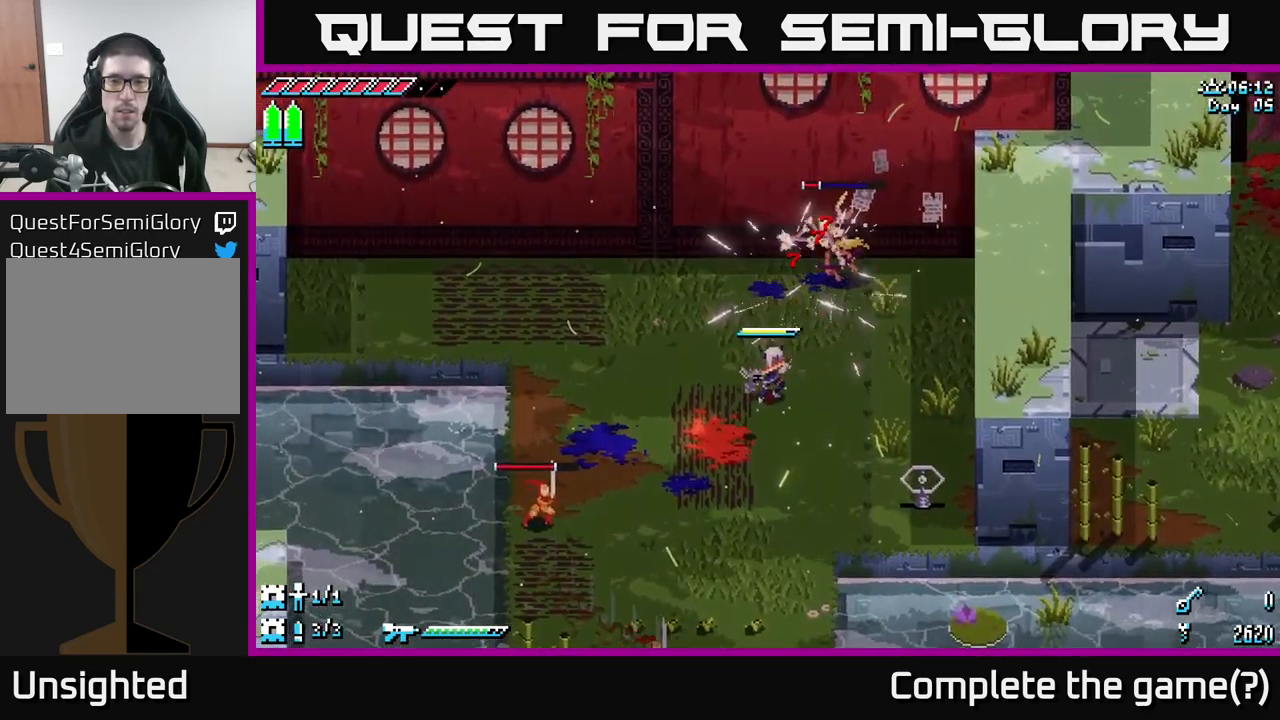
{"buttons": [], "left_stick": "down-left", "right_stick": "center", "events": [[17, "X", "down"], [117, "A", "down"], [217, "A", "up"], [267, "R2", "down"], [300, "X", "up"], [350, "R2", "up"], [383, "left_stick", "up-left"], [450, "left_stick", "down-left"]]}
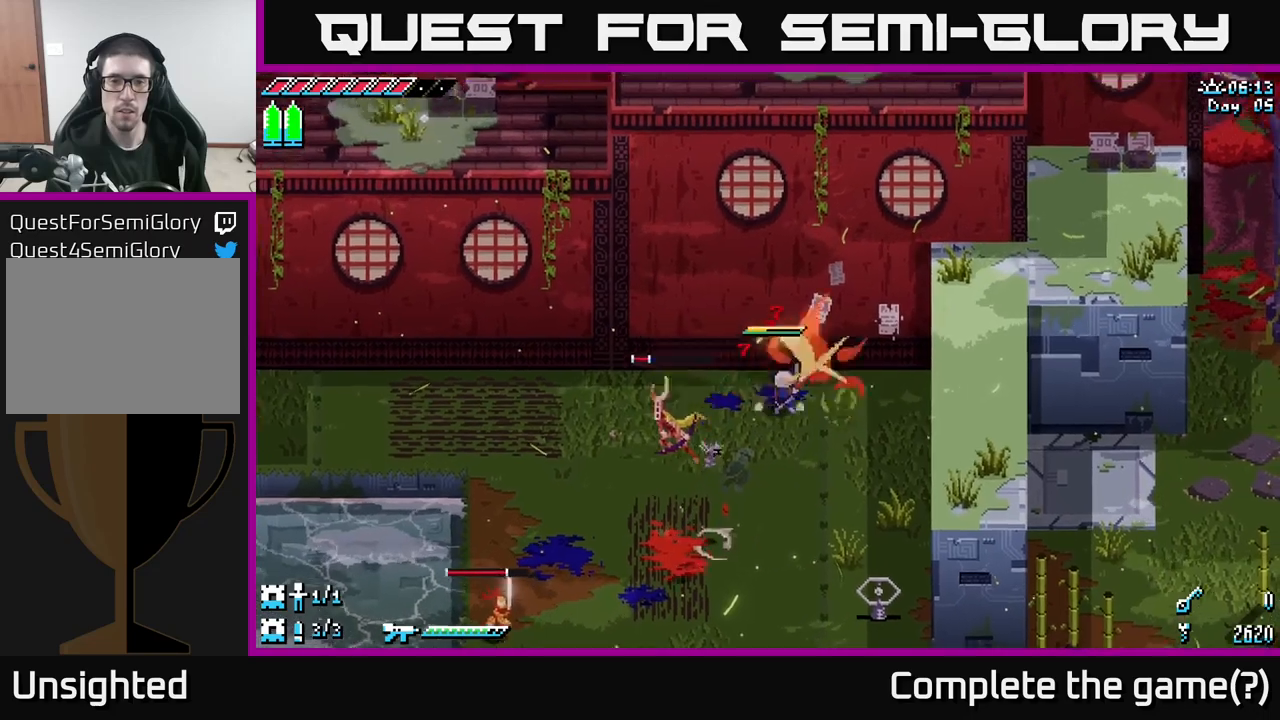
{"buttons": [], "left_stick": "down-left", "right_stick": "center", "events": [[216, "X", "down"], [366, "X", "up"]]}
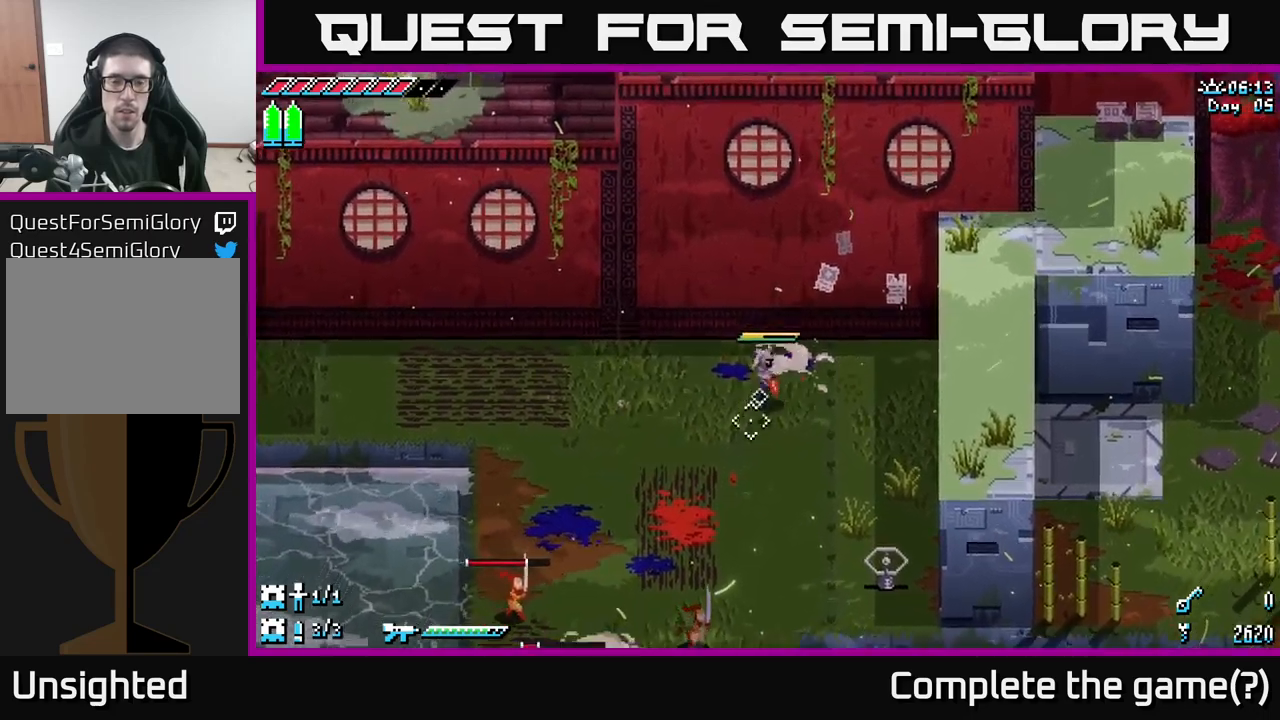
{"buttons": ["L2"], "left_stick": "down-left", "right_stick": "down-left", "events": [[16, "right_stick", "down-left"], [116, "L2", "down"]]}
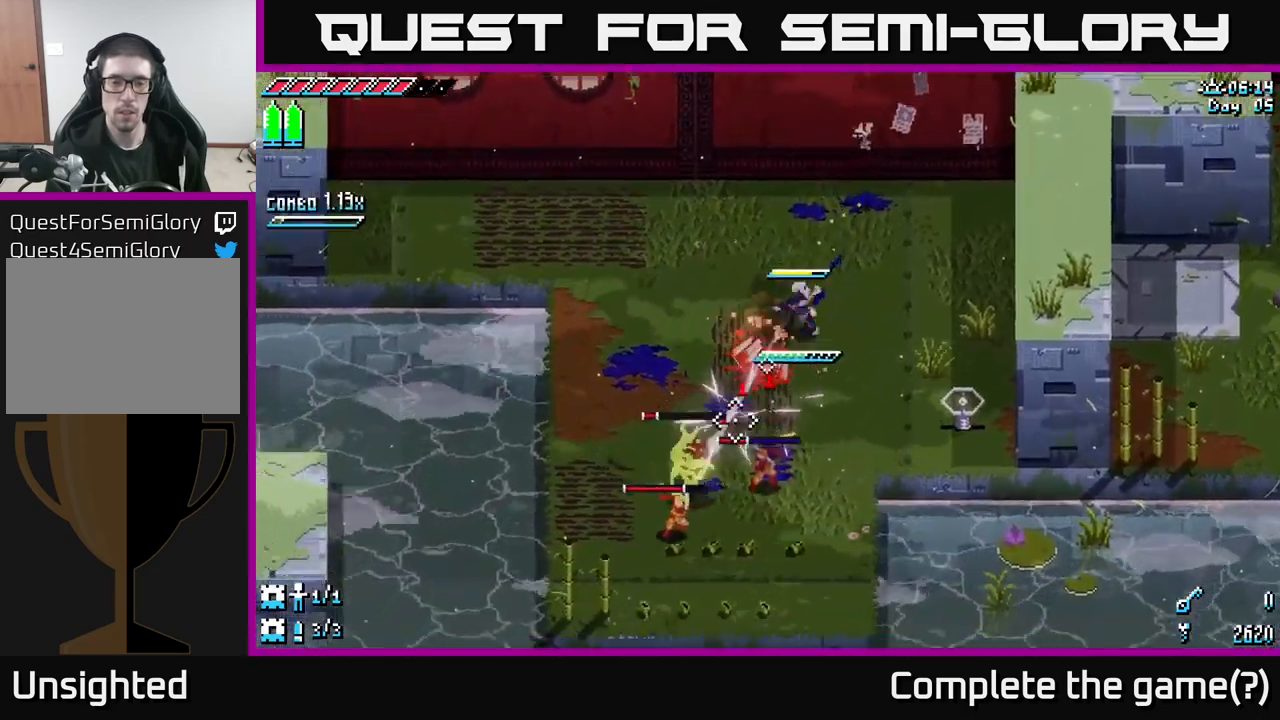
{"buttons": [], "left_stick": "down", "right_stick": "center", "events": [[16, "L2", "up"], [250, "left_stick", "center"], [333, "right_stick", "center"], [433, "left_stick", "down"]]}